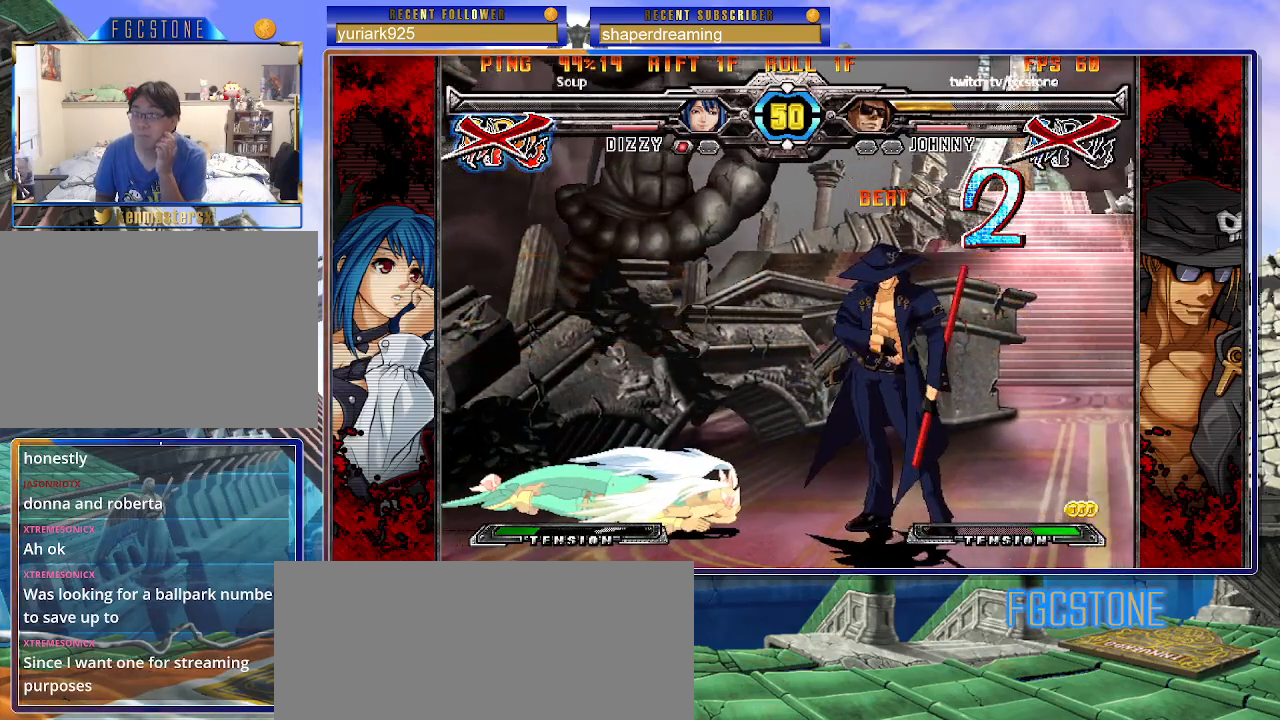
Gameplay with a controller (arcade stick); each line is a JSON object with the inputs held at the frame after it (dt_ms = milliseconds from this image to that frame). "events" lists button and stick changes between this image and that frame as [ms after this image, input, new state], when the widget could be followed in between. Not read: K L3 P R3 S other_buttons.
{"dt_ms": 500, "buttons": [], "left_stick": "center", "events": []}
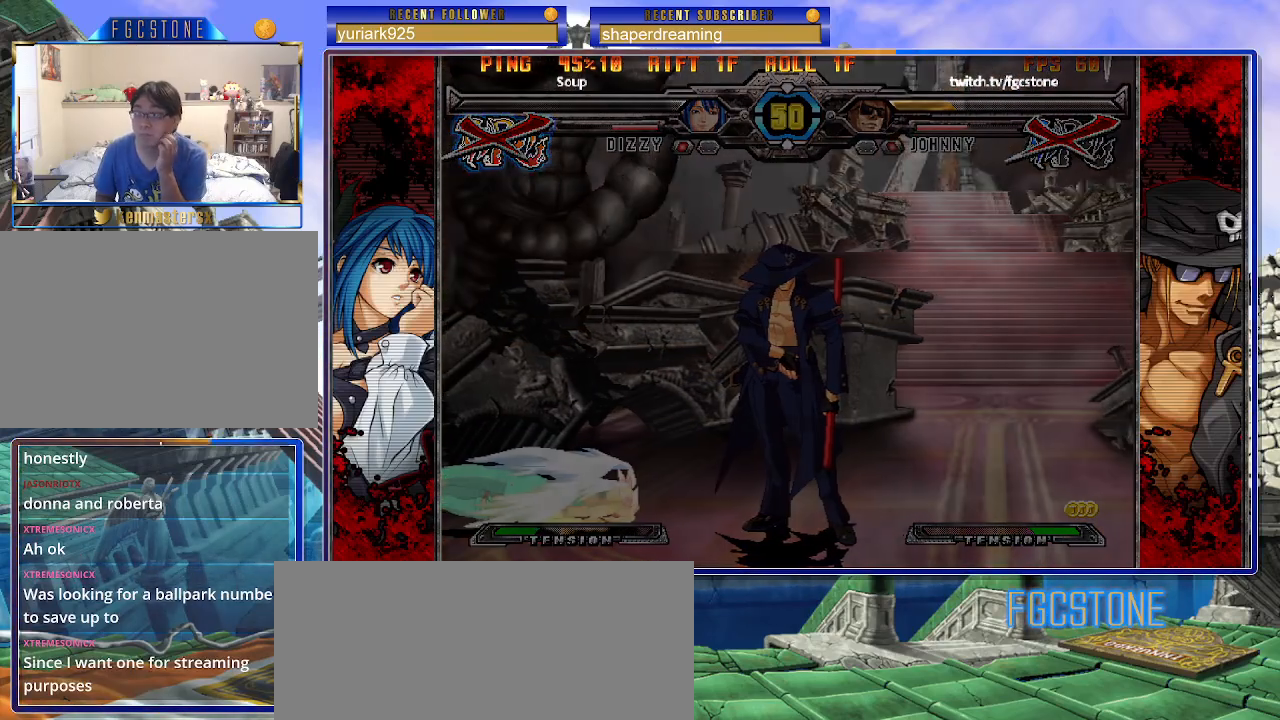
{"dt_ms": 1000, "buttons": [], "left_stick": "center"}
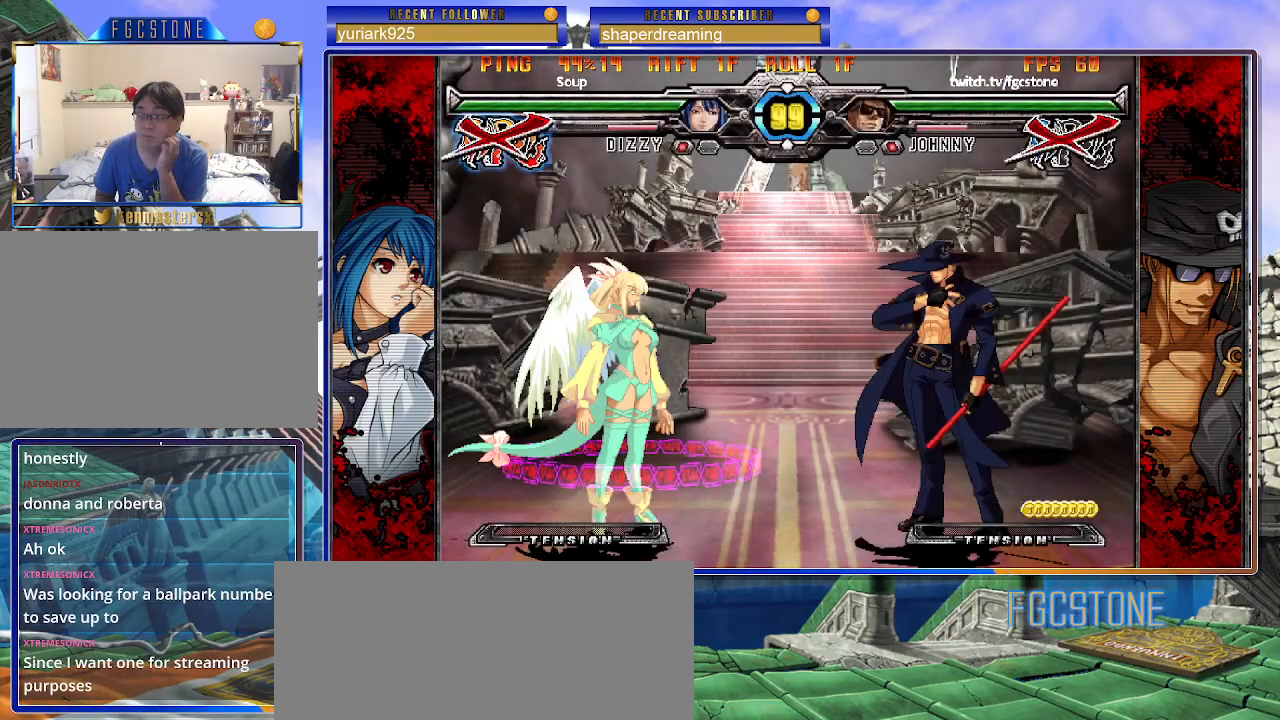
{"dt_ms": 500, "buttons": [], "left_stick": "center", "events": []}
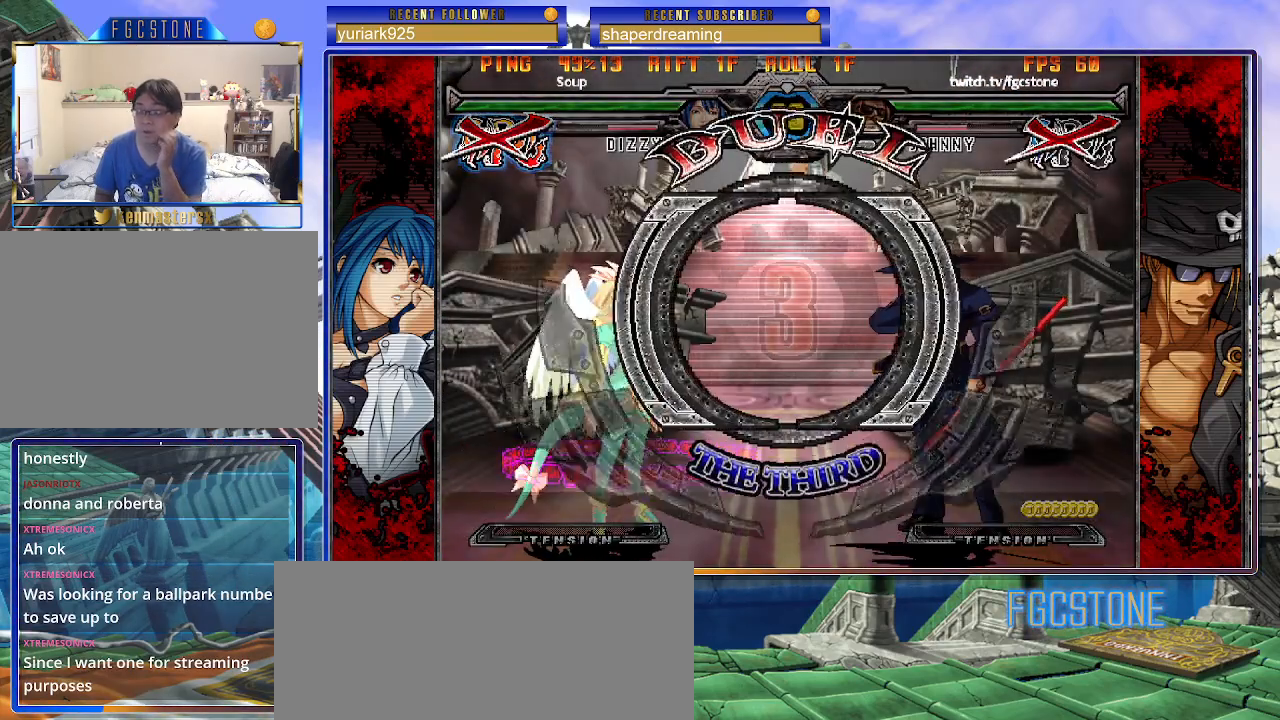
{"dt_ms": 500, "buttons": [], "left_stick": "center", "events": []}
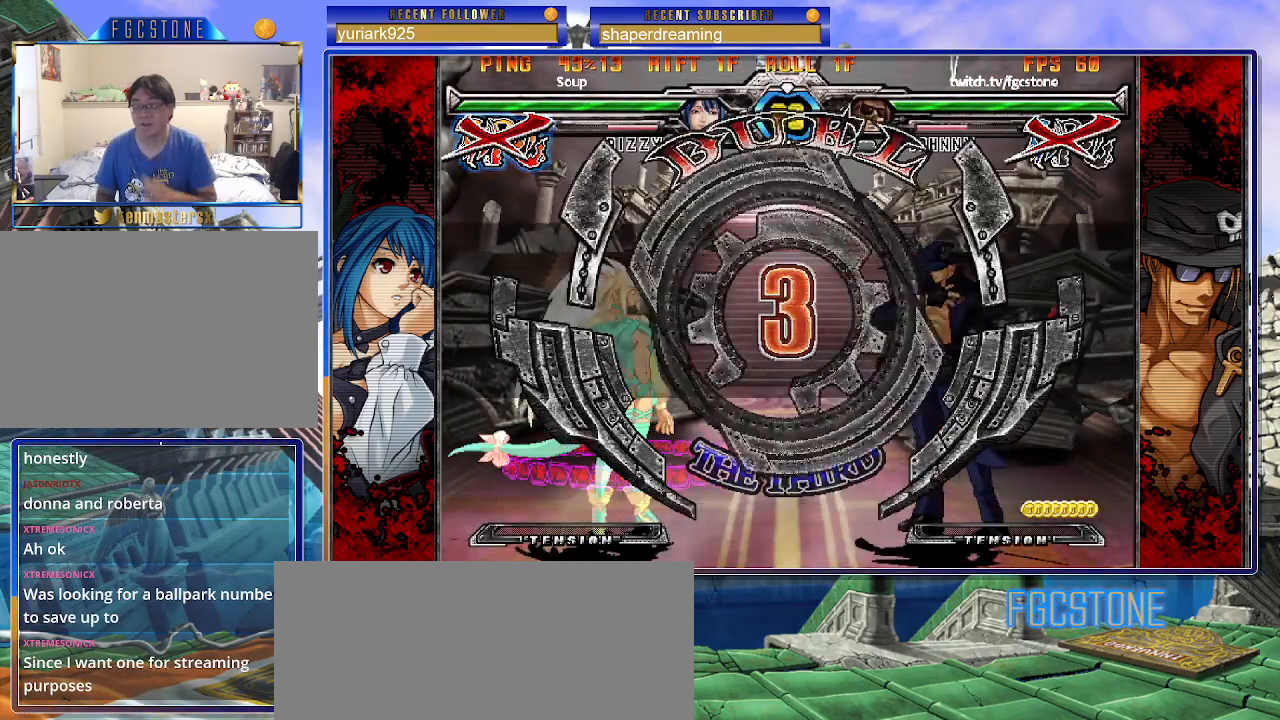
{"dt_ms": 500, "buttons": [], "left_stick": "left", "events": [[217, "left_stick", "left"]]}
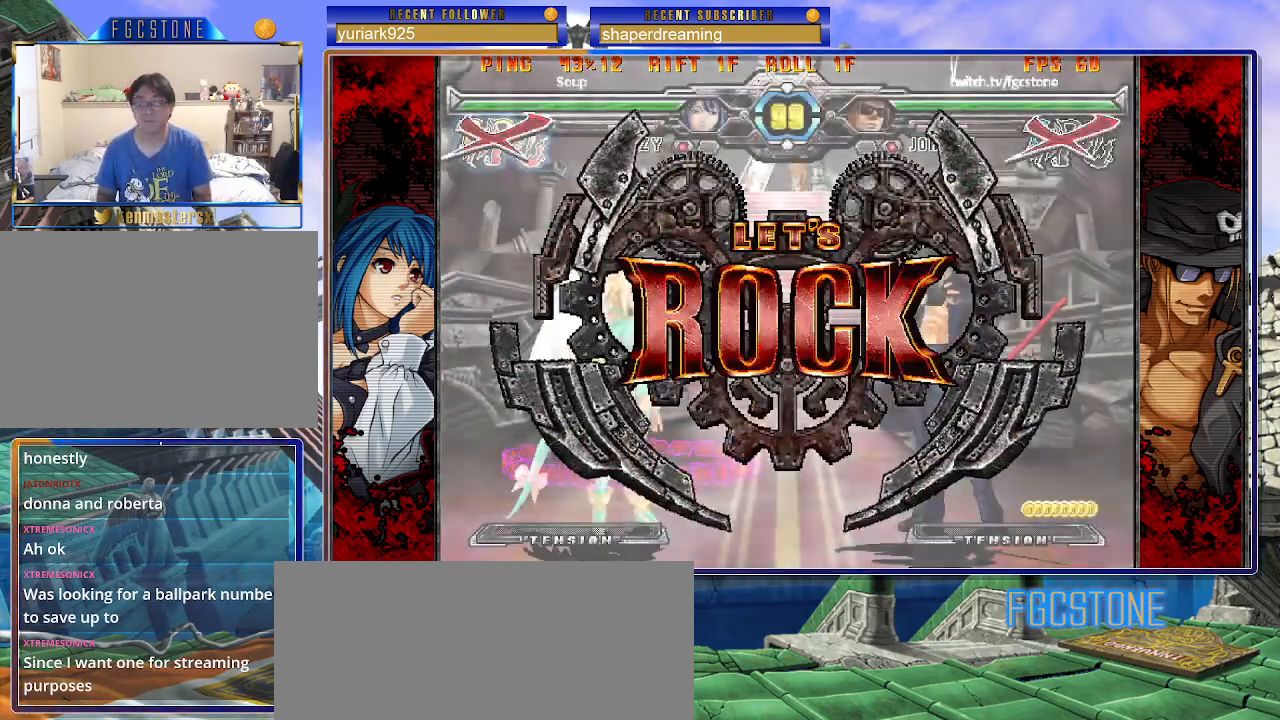
{"dt_ms": 500, "buttons": [], "left_stick": "right", "events": [[300, "left_stick", "center"], [350, "left_stick", "right"], [417, "left_stick", "center"], [500, "left_stick", "right"]]}
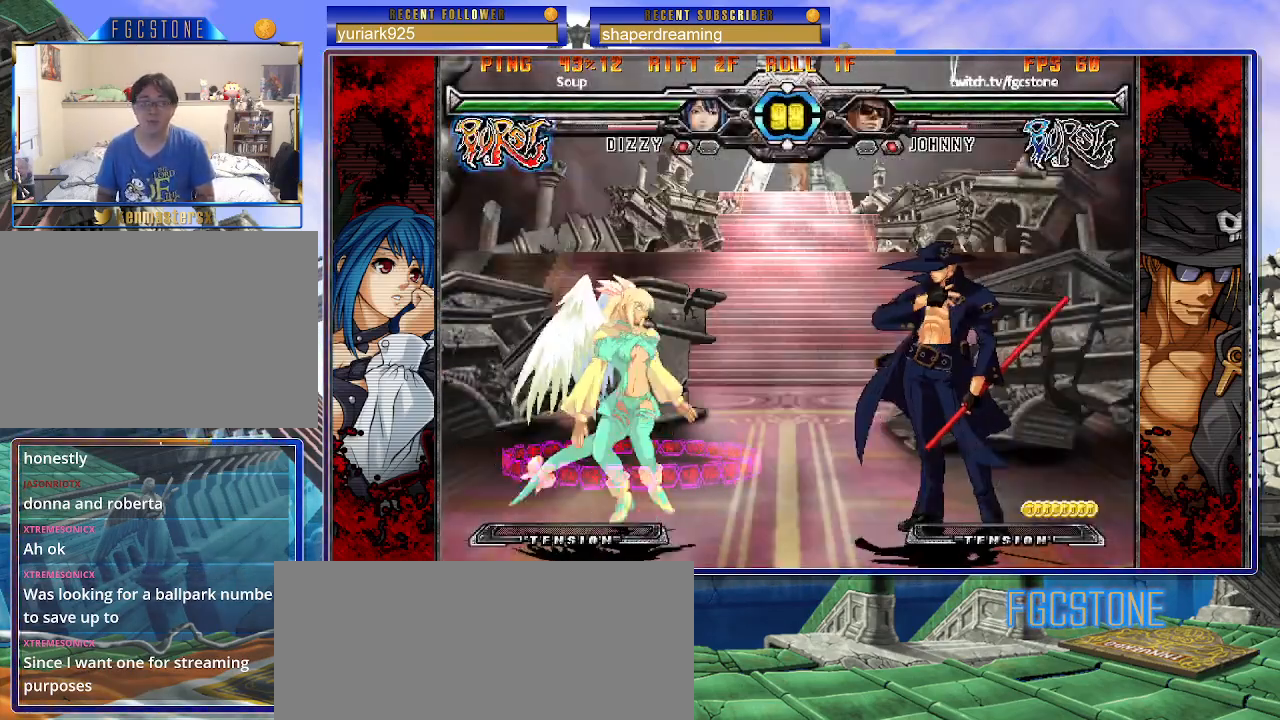
{"dt_ms": 1000, "buttons": [], "left_stick": "right", "events": [[167, "left_stick", "up-left"], [317, "left_stick", "right"]]}
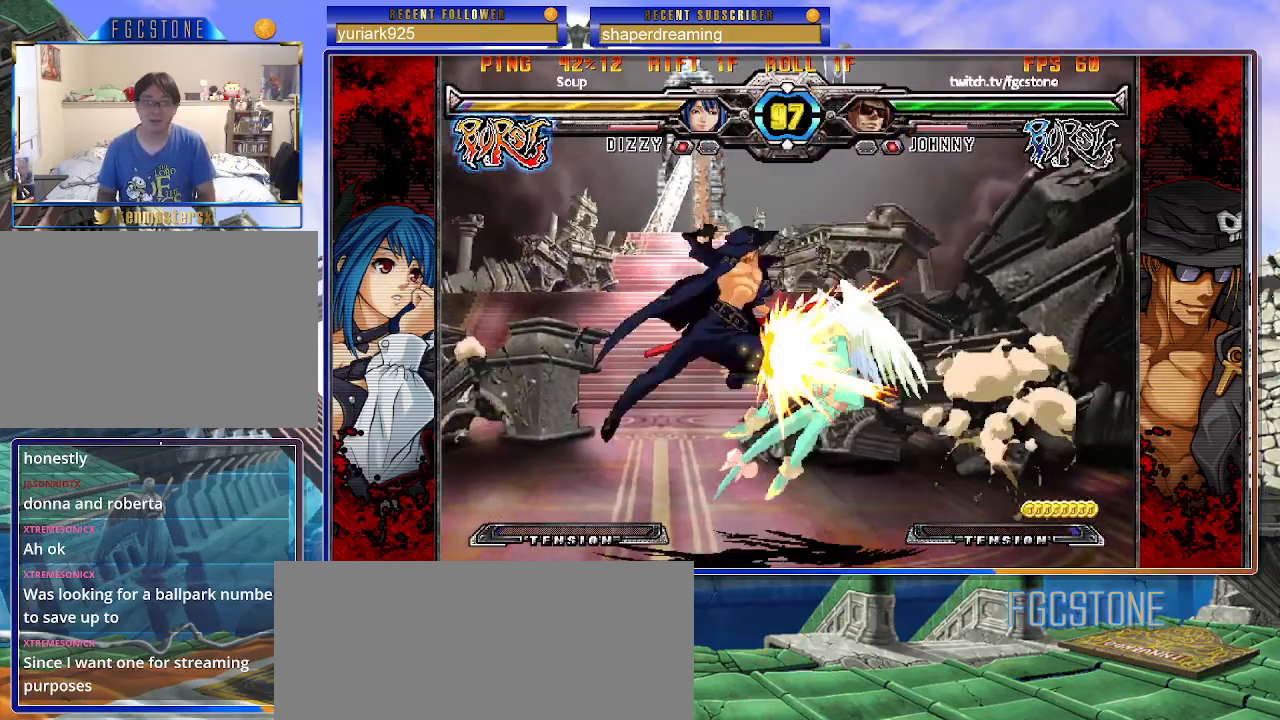
{"dt_ms": 500, "buttons": [], "left_stick": "down", "events": [[100, "left_stick", "left"], [483, "left_stick", "down"]]}
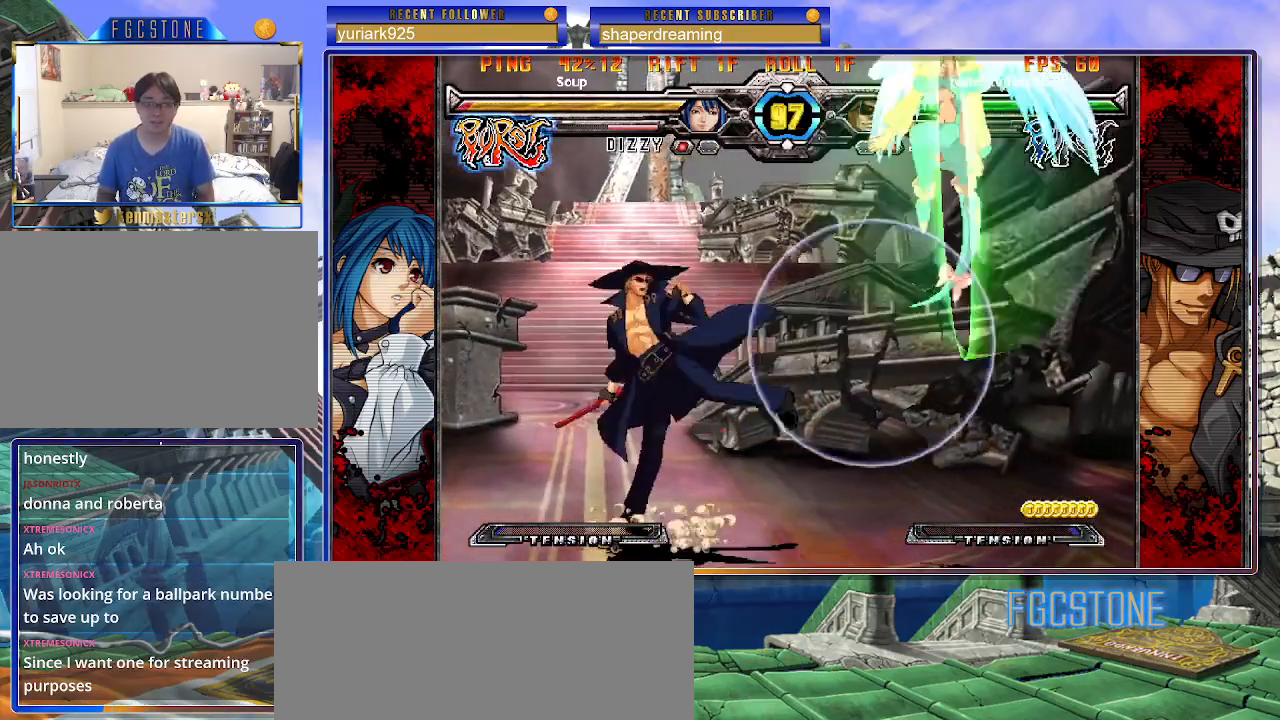
{"dt_ms": 500, "buttons": [], "left_stick": "right", "events": [[50, "left_stick", "right"], [133, "left_stick", "center"], [300, "left_stick", "right"], [367, "left_stick", "center"], [433, "left_stick", "right"]]}
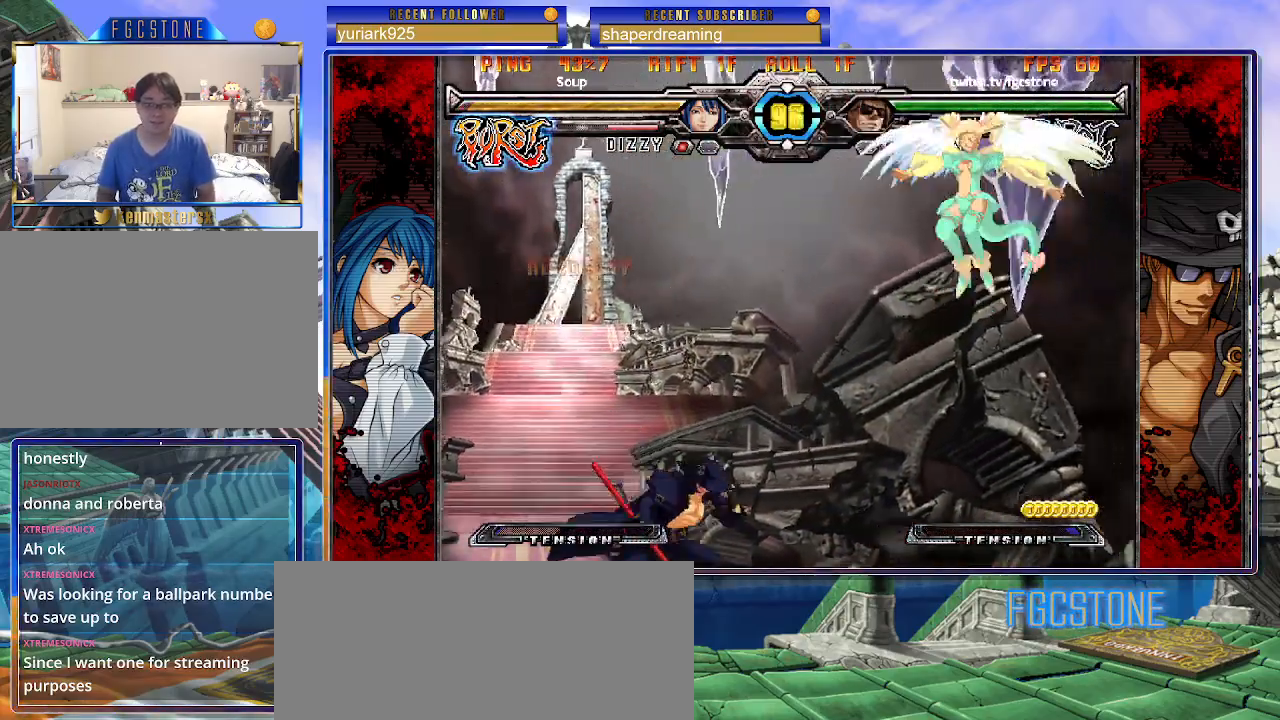
{"dt_ms": 500, "buttons": [], "left_stick": "center", "events": [[483, "left_stick", "center"]]}
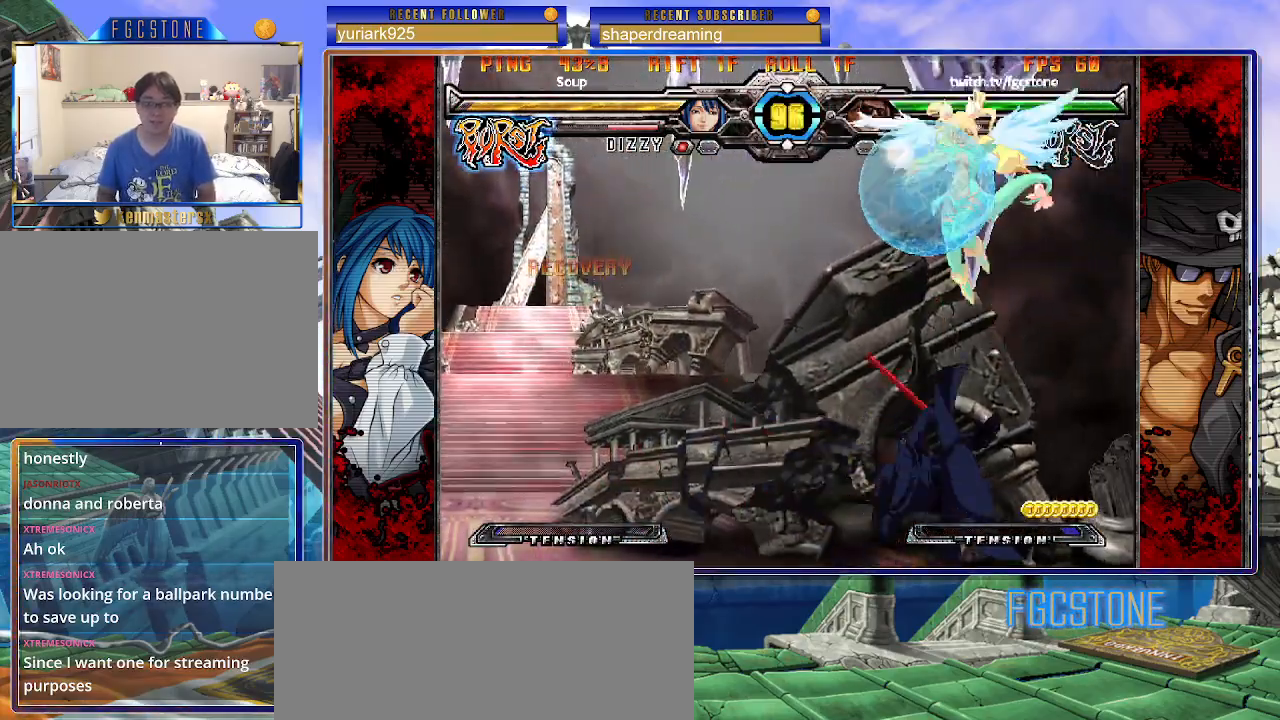
{"dt_ms": 500, "buttons": [], "left_stick": "left", "events": [[283, "left_stick", "left"]]}
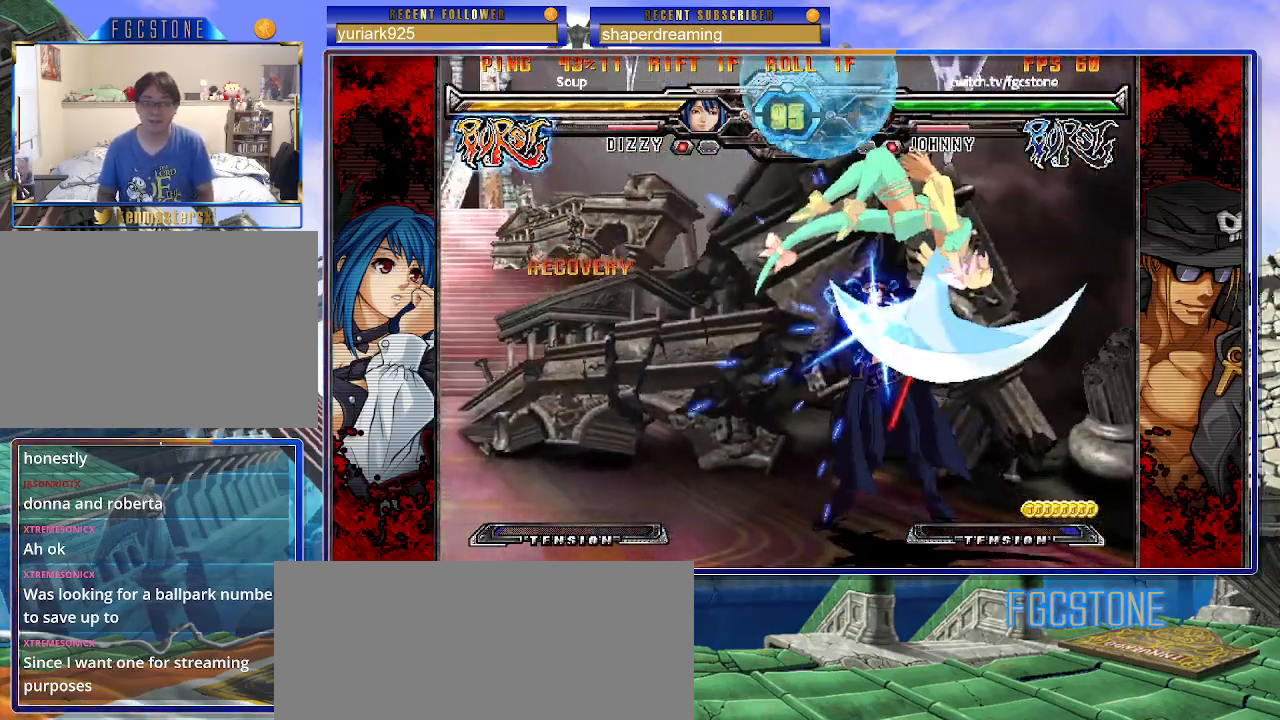
{"dt_ms": 500, "buttons": [], "left_stick": "down-left", "events": [[417, "left_stick", "down-left"]]}
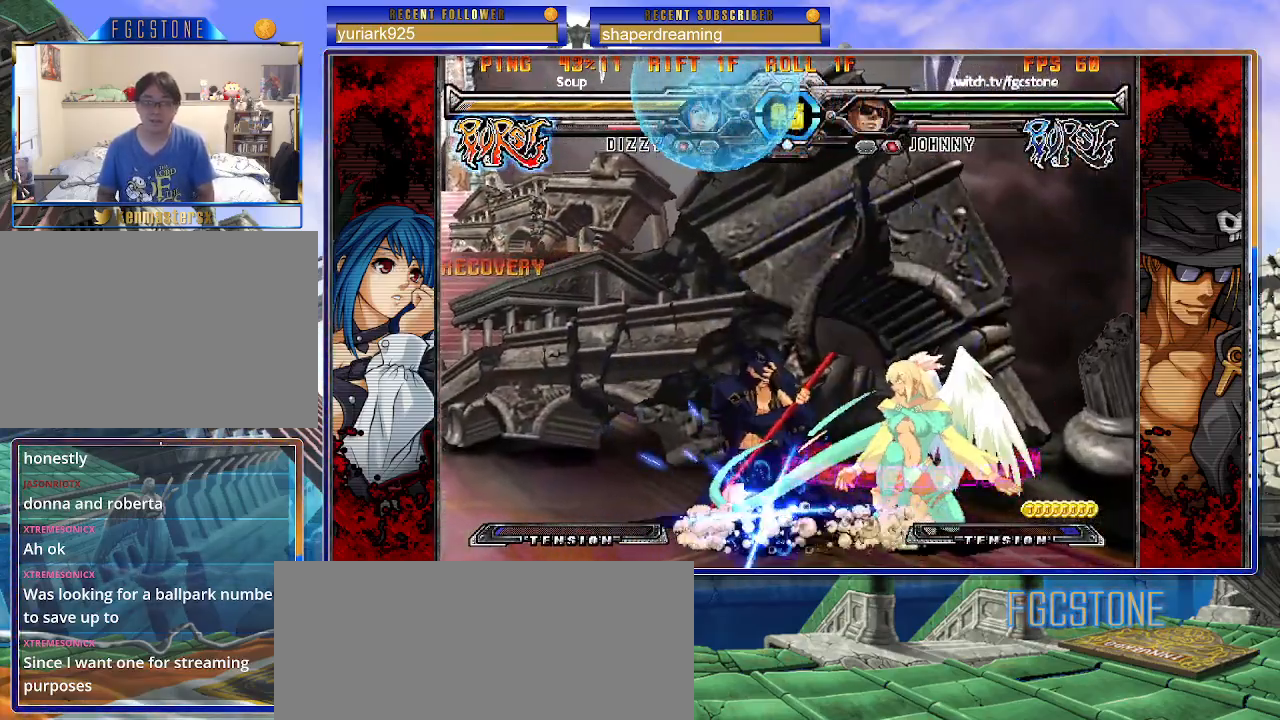
{"dt_ms": 500, "buttons": [], "left_stick": "down-left", "events": []}
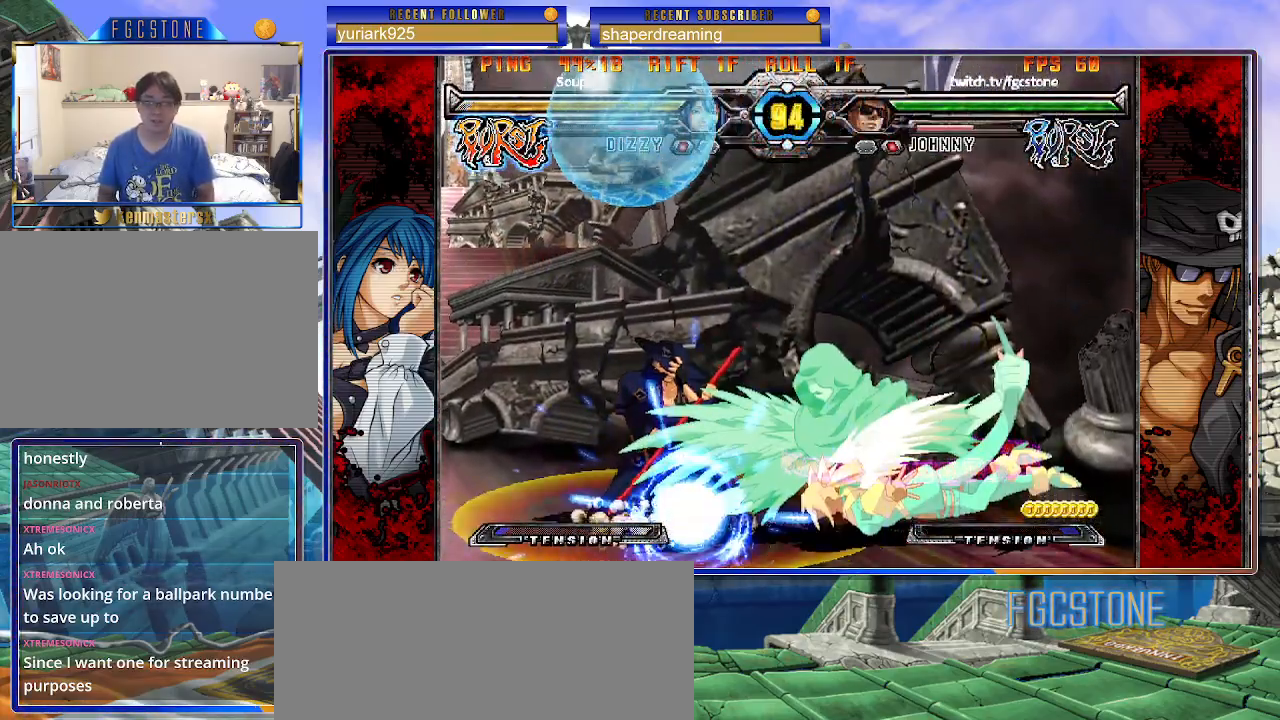
{"dt_ms": 500, "buttons": [], "left_stick": "up-right", "events": [[300, "left_stick", "down-right"], [433, "left_stick", "up-right"]]}
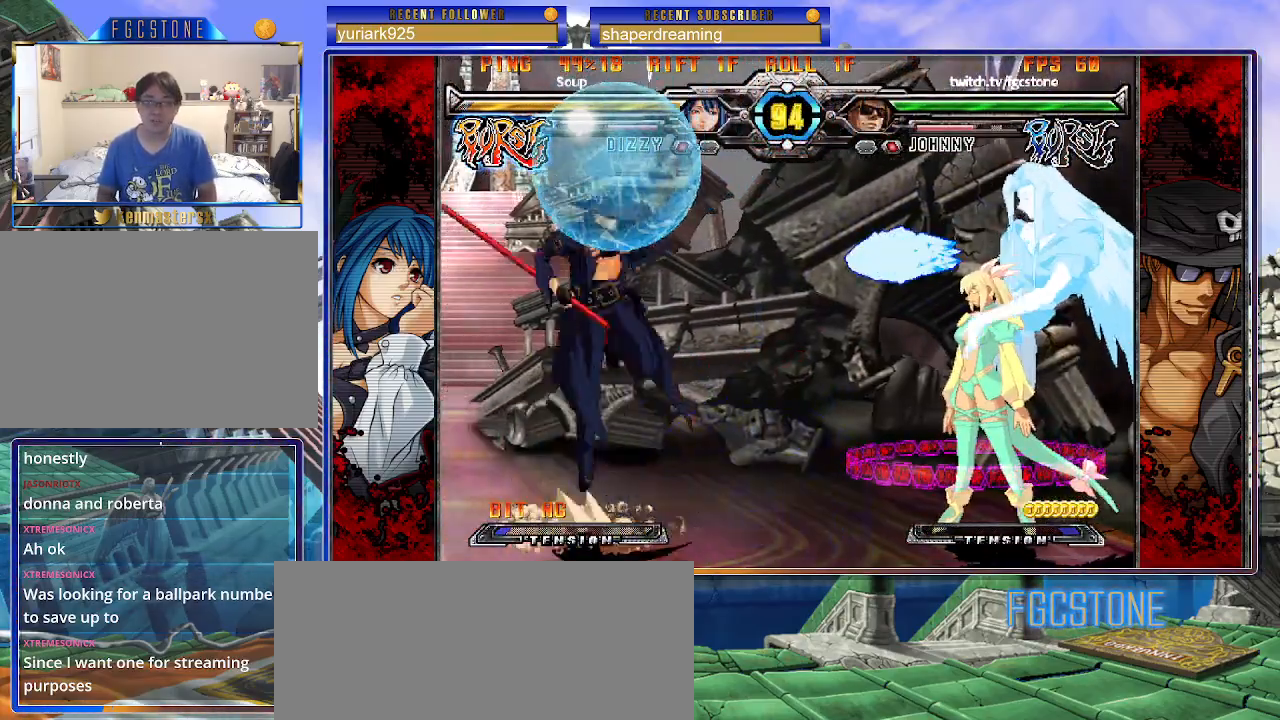
{"dt_ms": 500, "buttons": [], "left_stick": "center", "events": [[167, "left_stick", "center"]]}
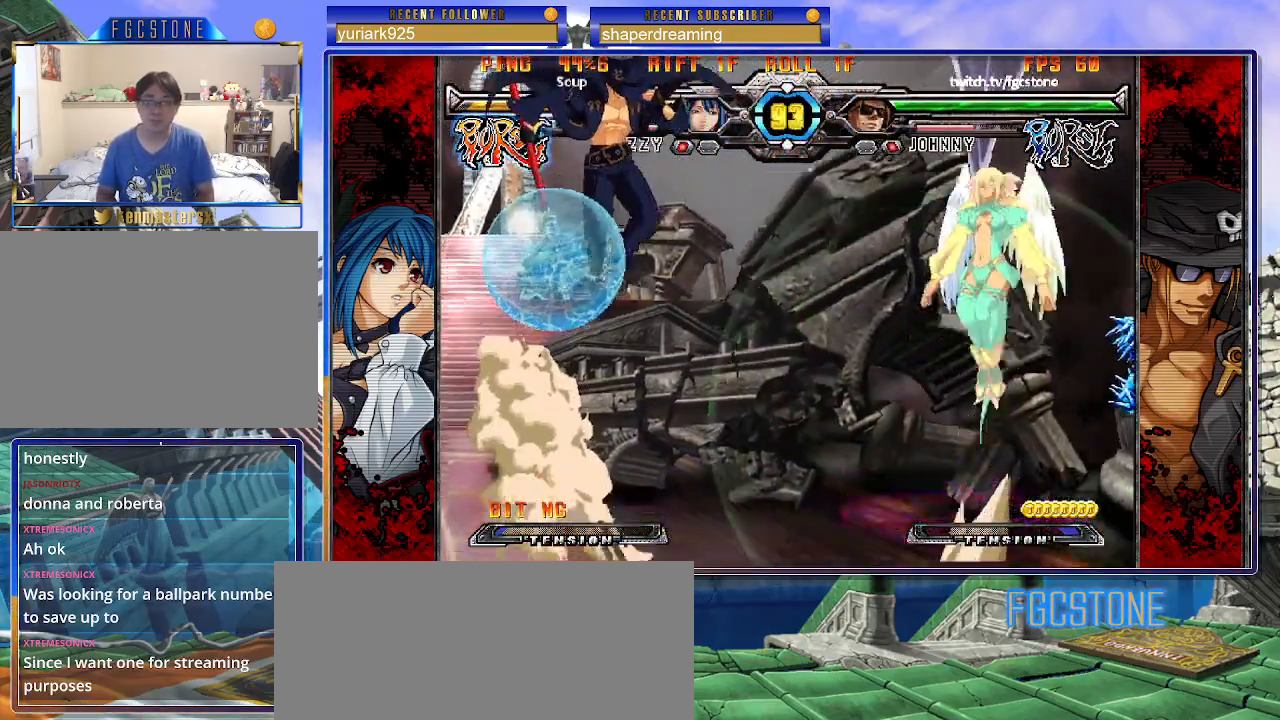
{"dt_ms": 500, "buttons": [], "left_stick": "left", "events": [[33, "left_stick", "up-right"], [217, "left_stick", "center"], [267, "left_stick", "left"]]}
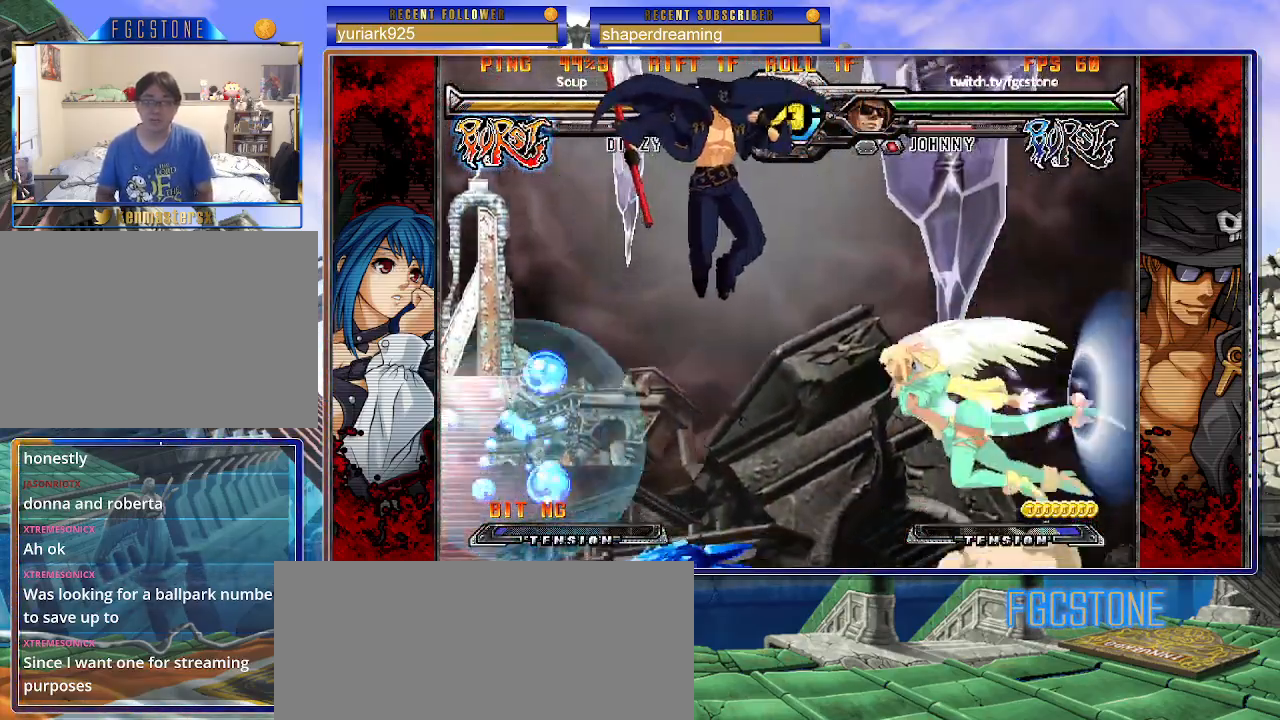
{"dt_ms": 500, "buttons": [], "left_stick": "left", "events": []}
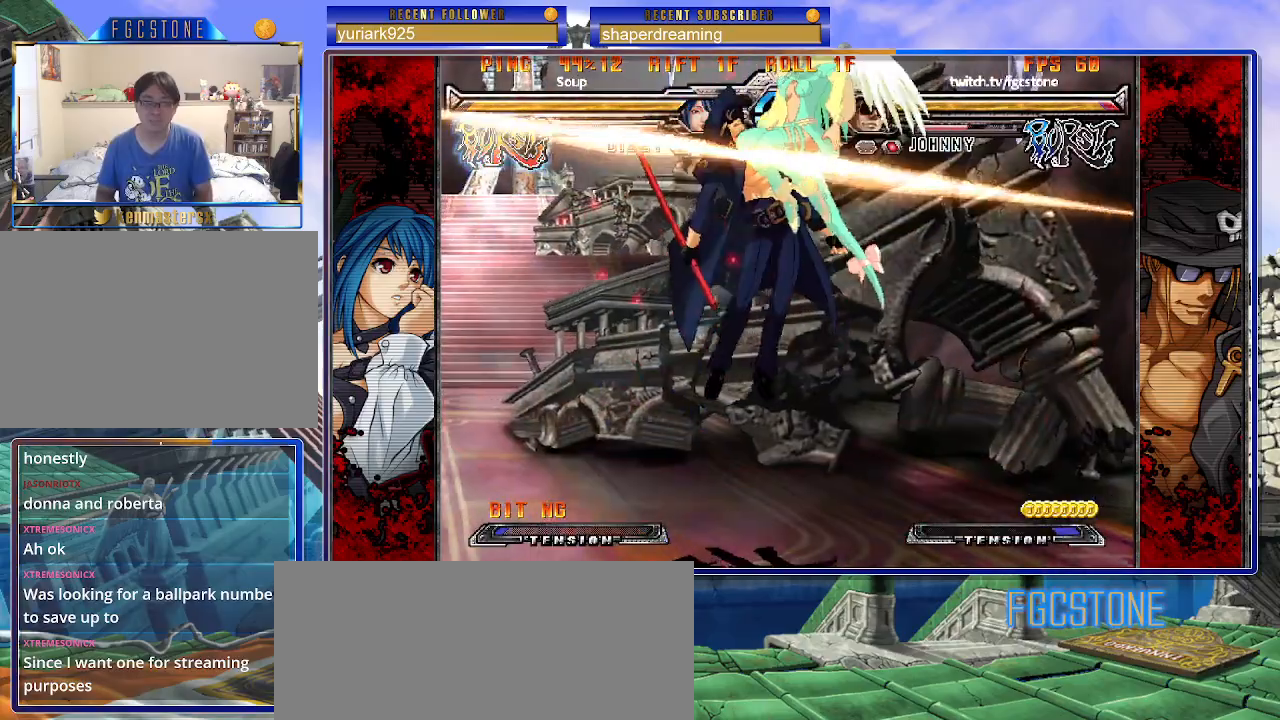
{"dt_ms": 500, "buttons": [], "left_stick": "right", "events": [[50, "left_stick", "center"], [100, "left_stick", "right"]]}
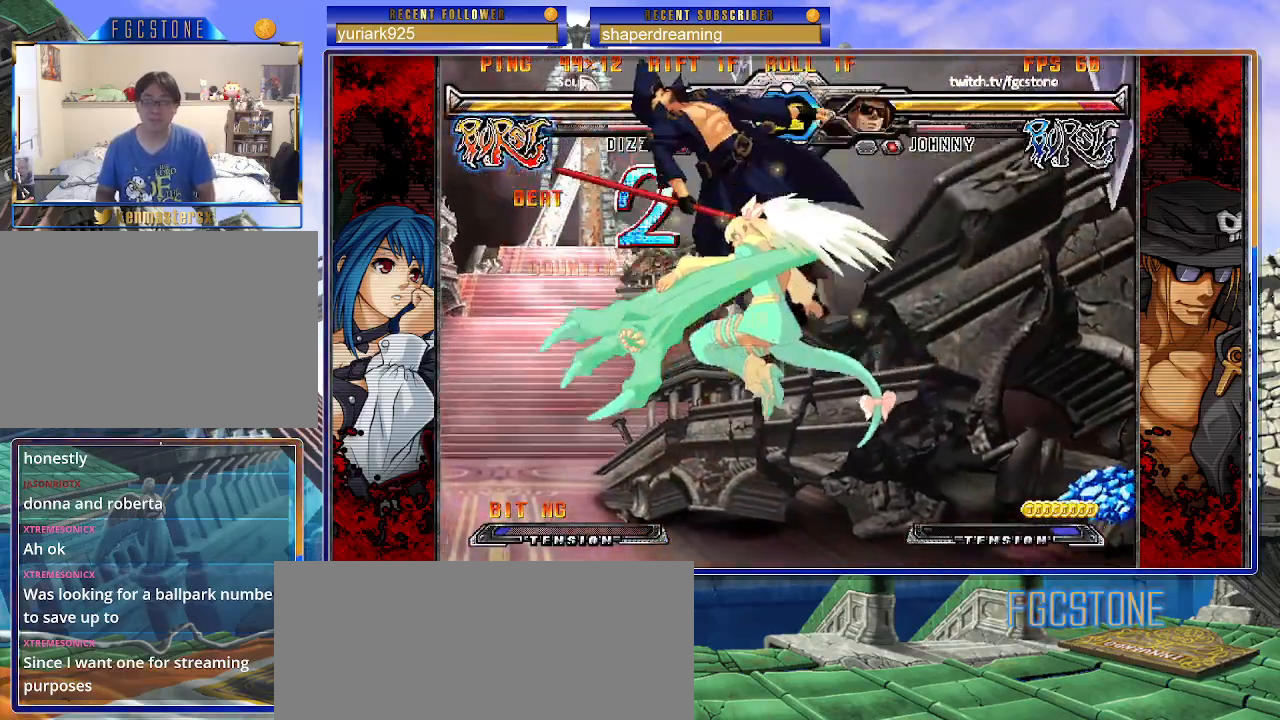
{"dt_ms": 500, "buttons": [], "left_stick": "right", "events": []}
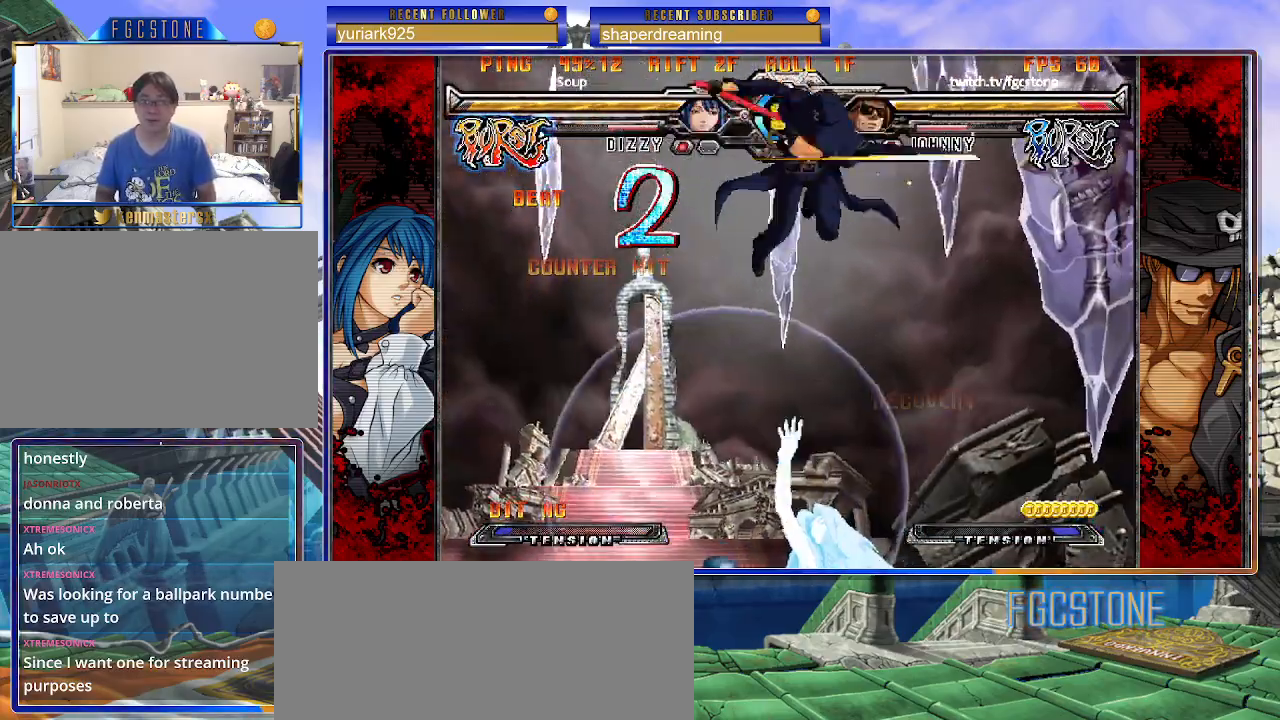
{"dt_ms": 500, "buttons": [], "left_stick": "up-left", "events": [[100, "left_stick", "center"], [383, "left_stick", "up-left"]]}
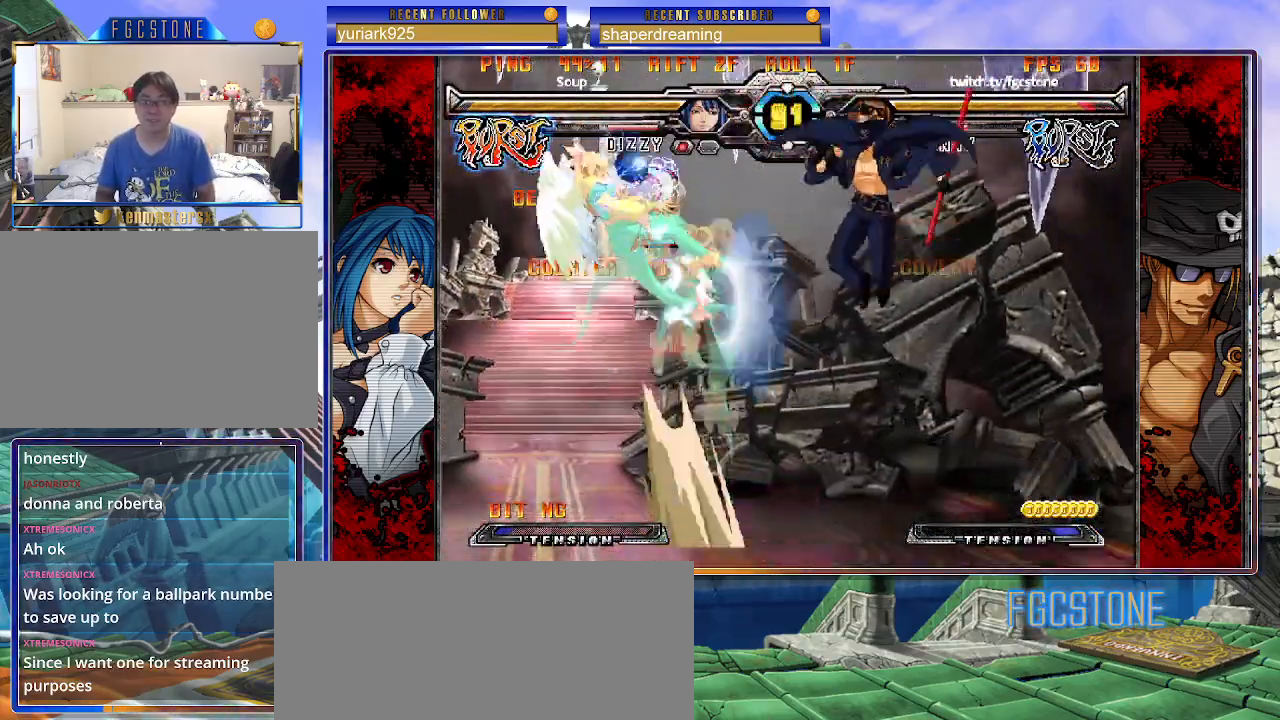
{"dt_ms": 500, "buttons": [], "left_stick": "left", "events": [[83, "left_stick", "right"], [317, "left_stick", "center"], [367, "left_stick", "left"]]}
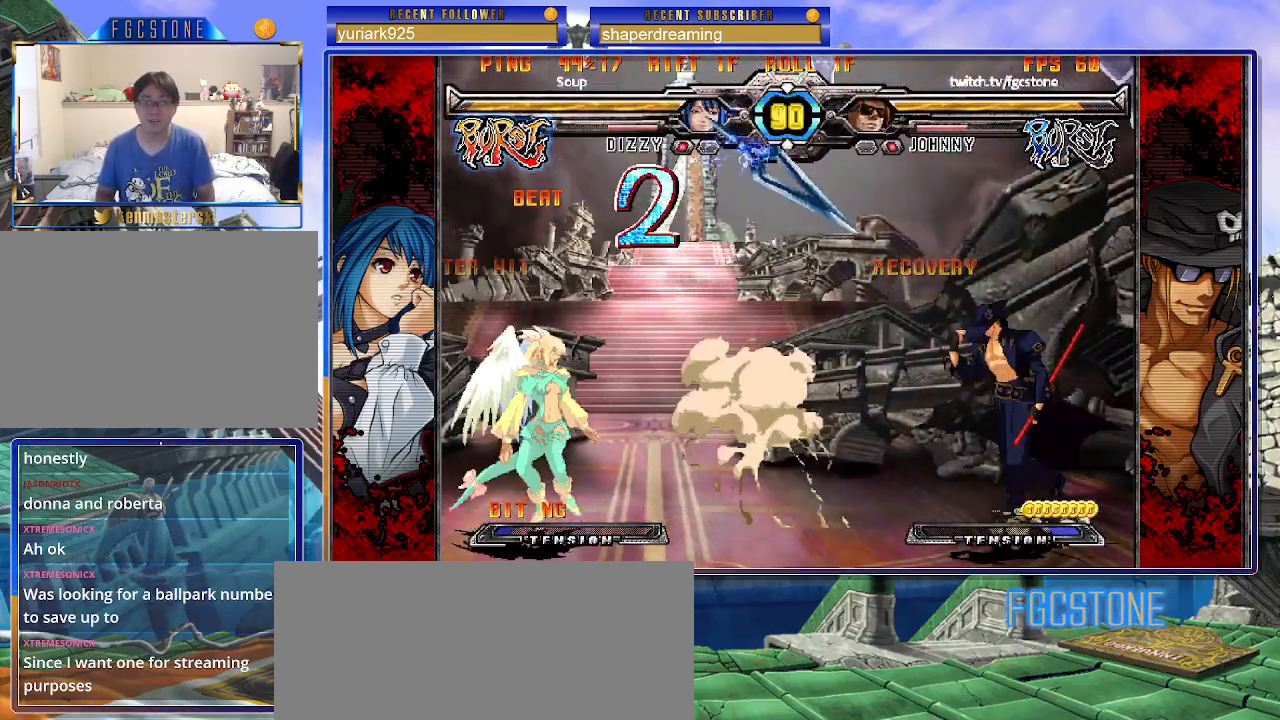
{"dt_ms": 500, "buttons": [], "left_stick": "right", "events": [[17, "left_stick", "up-left"], [150, "left_stick", "right"]]}
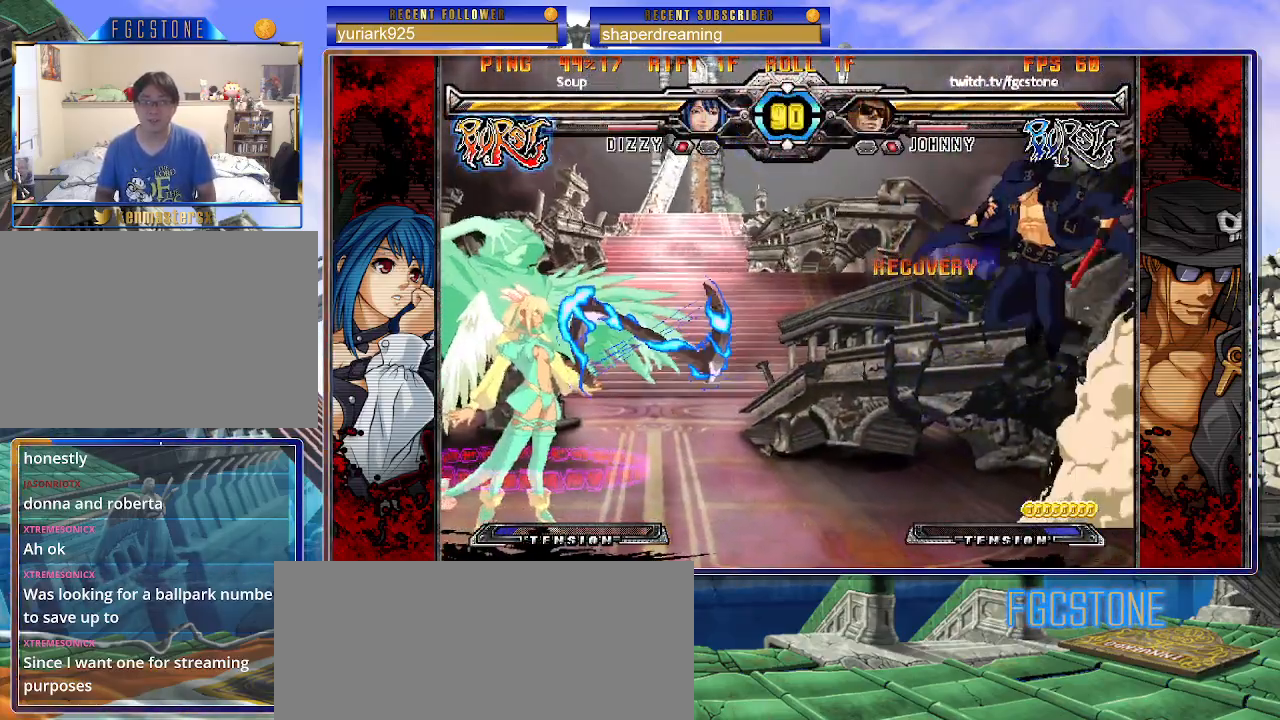
{"dt_ms": 500, "buttons": [], "left_stick": "right"}
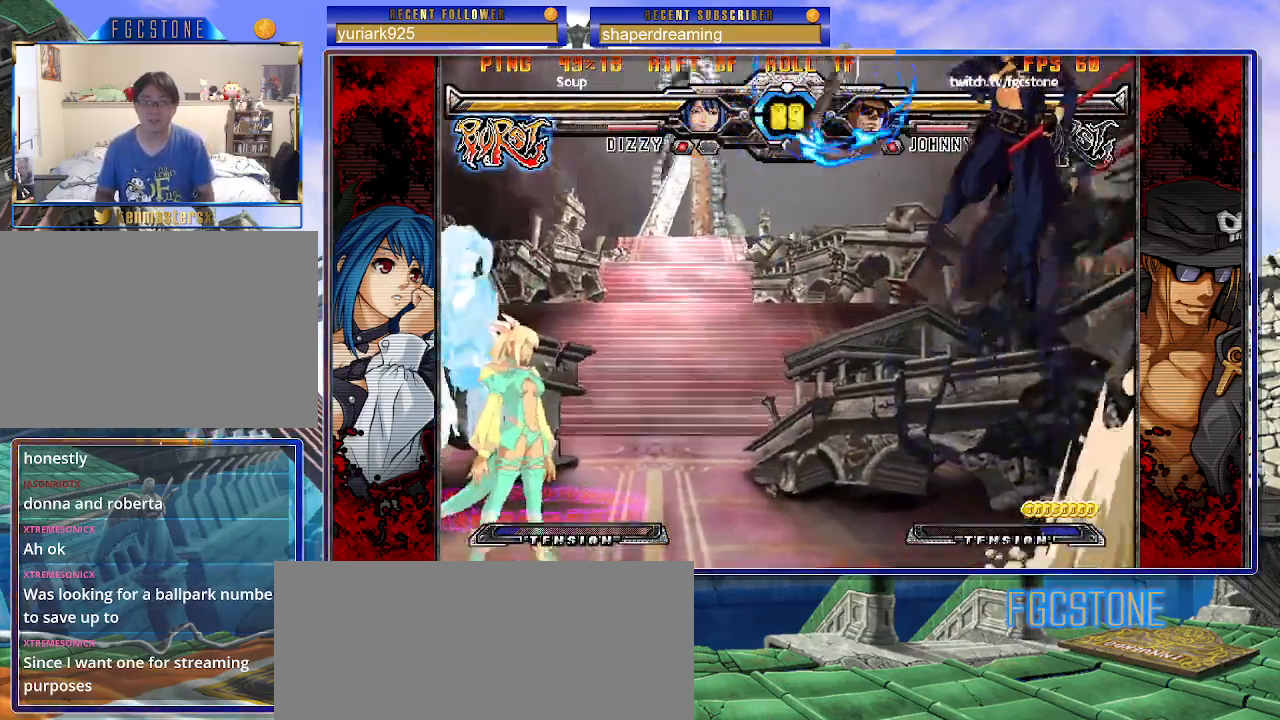
{"dt_ms": 500, "buttons": [], "left_stick": "right", "events": []}
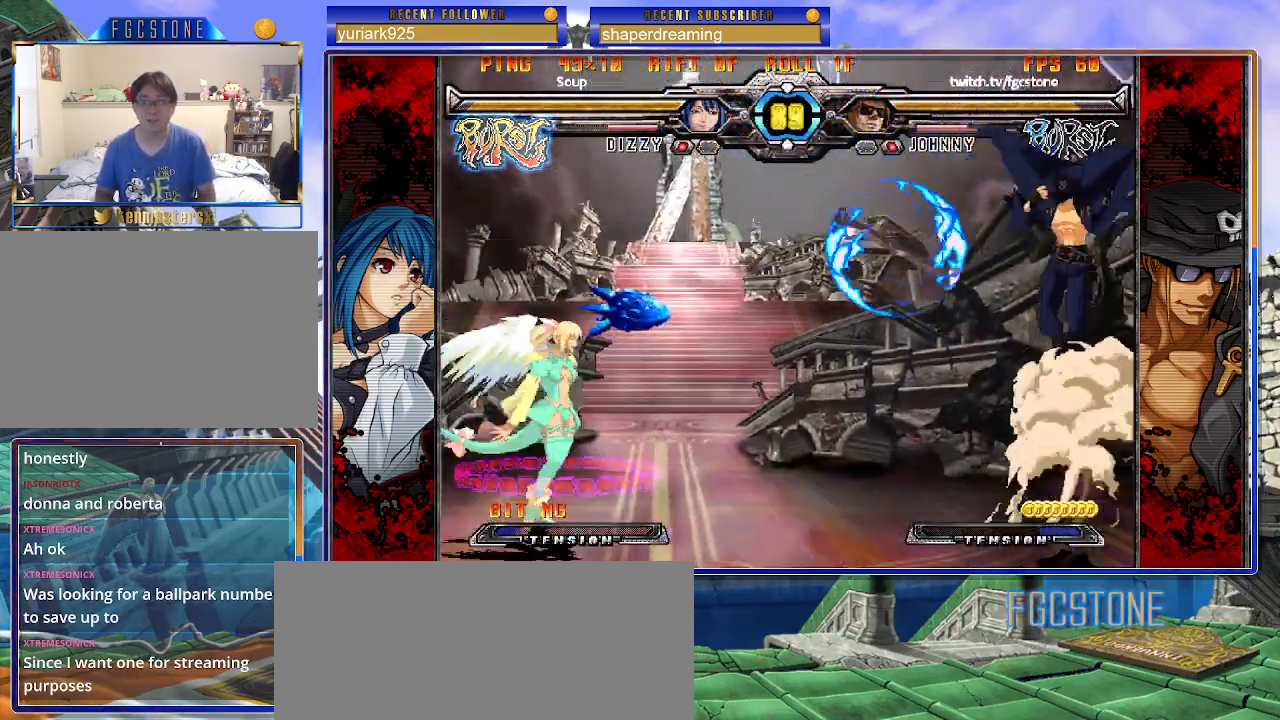
{"dt_ms": 500, "buttons": [], "left_stick": "up-right", "events": [[450, "left_stick", "up-right"]]}
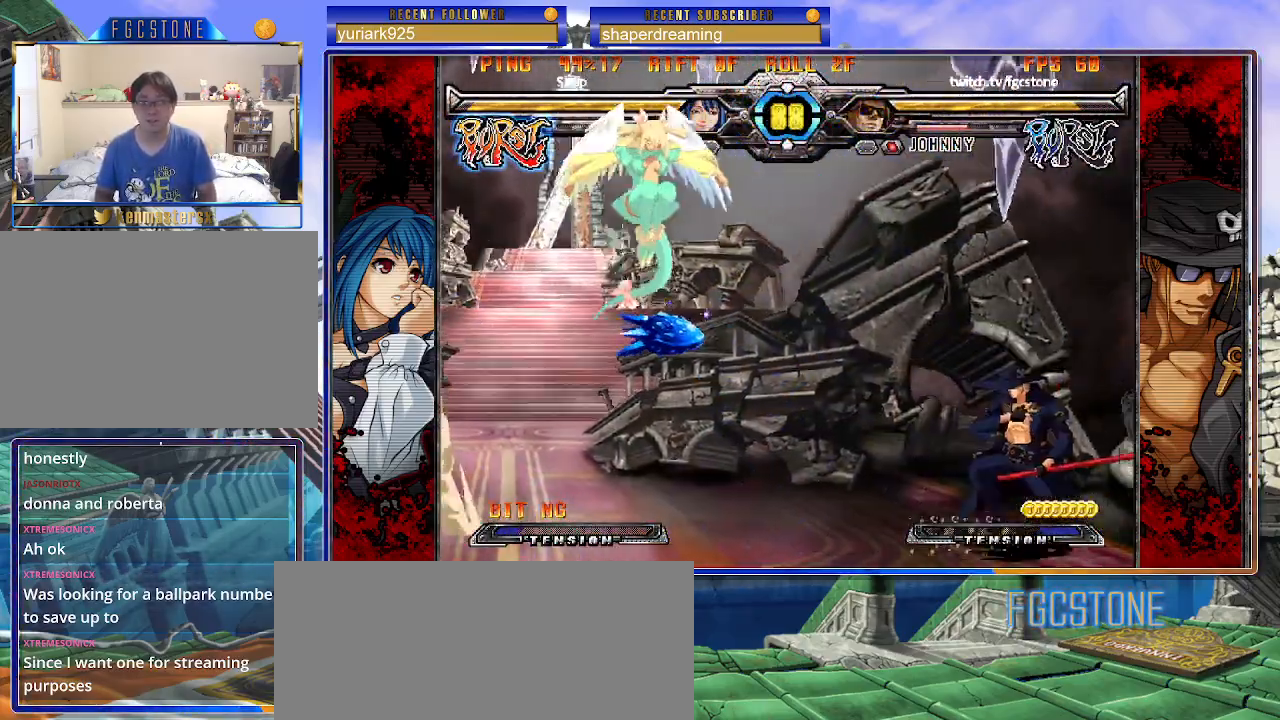
{"dt_ms": 500, "buttons": [], "left_stick": "right", "events": [[200, "left_stick", "up-left"], [367, "left_stick", "right"]]}
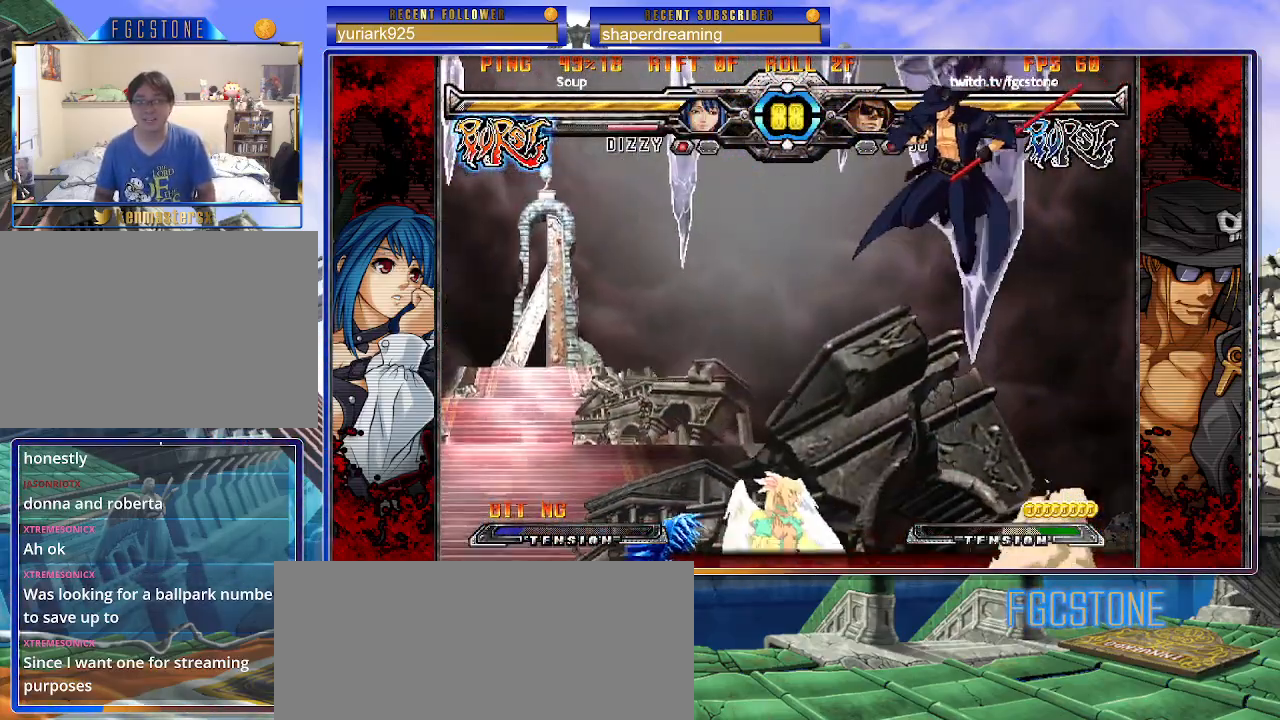
{"dt_ms": 500, "buttons": [], "left_stick": "right", "events": []}
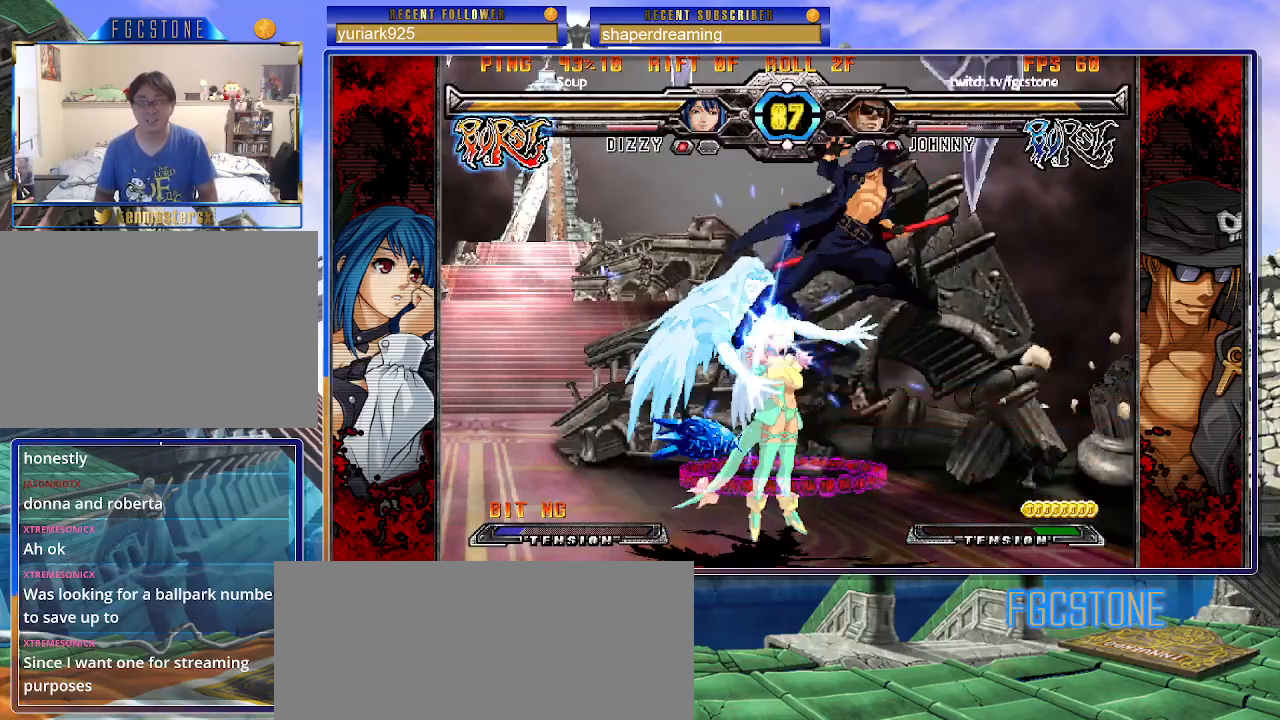
{"dt_ms": 500, "buttons": [], "left_stick": "left", "events": [[367, "left_stick", "left"]]}
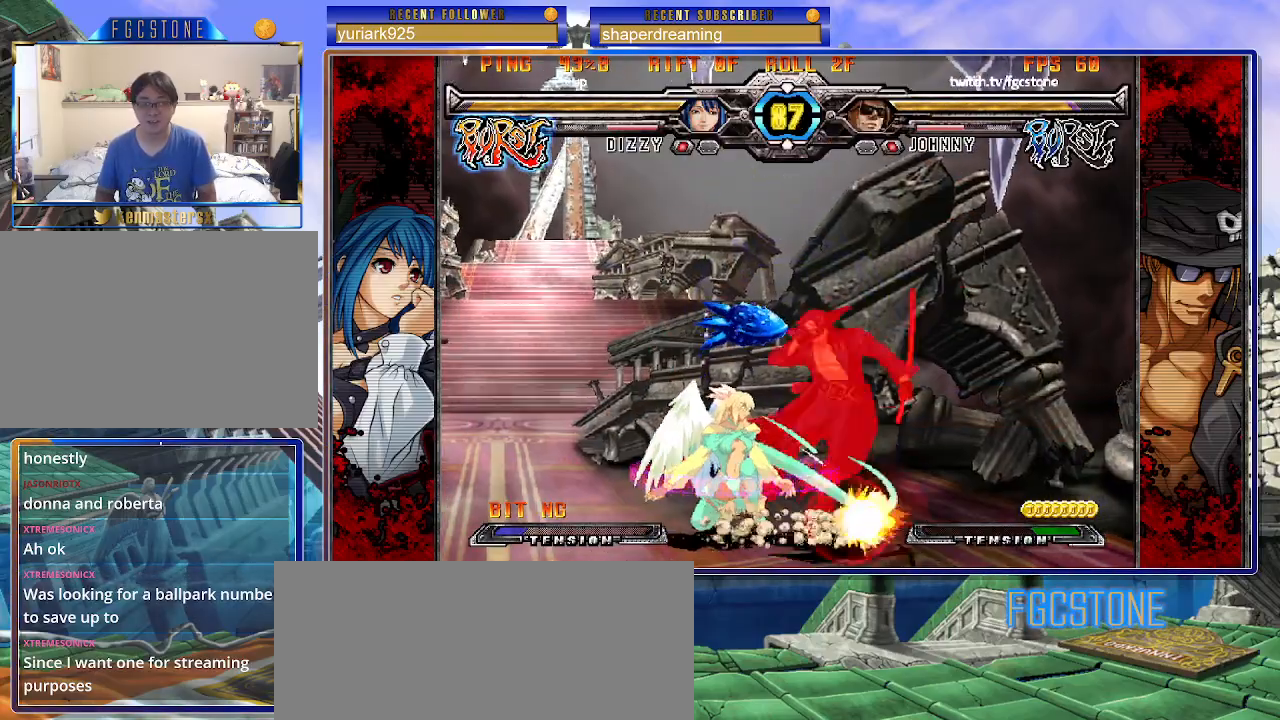
{"dt_ms": 500, "buttons": [], "left_stick": "right", "events": [[333, "left_stick", "right"]]}
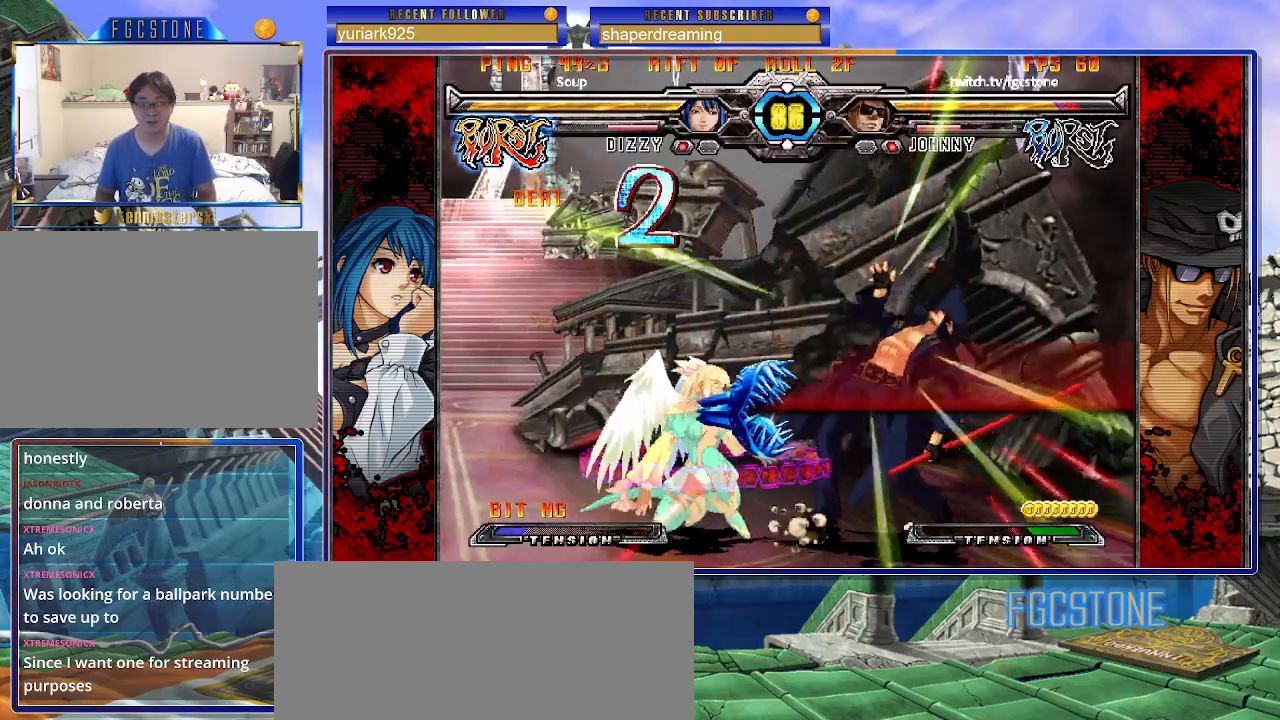
{"dt_ms": 500, "buttons": [], "left_stick": "down-right"}